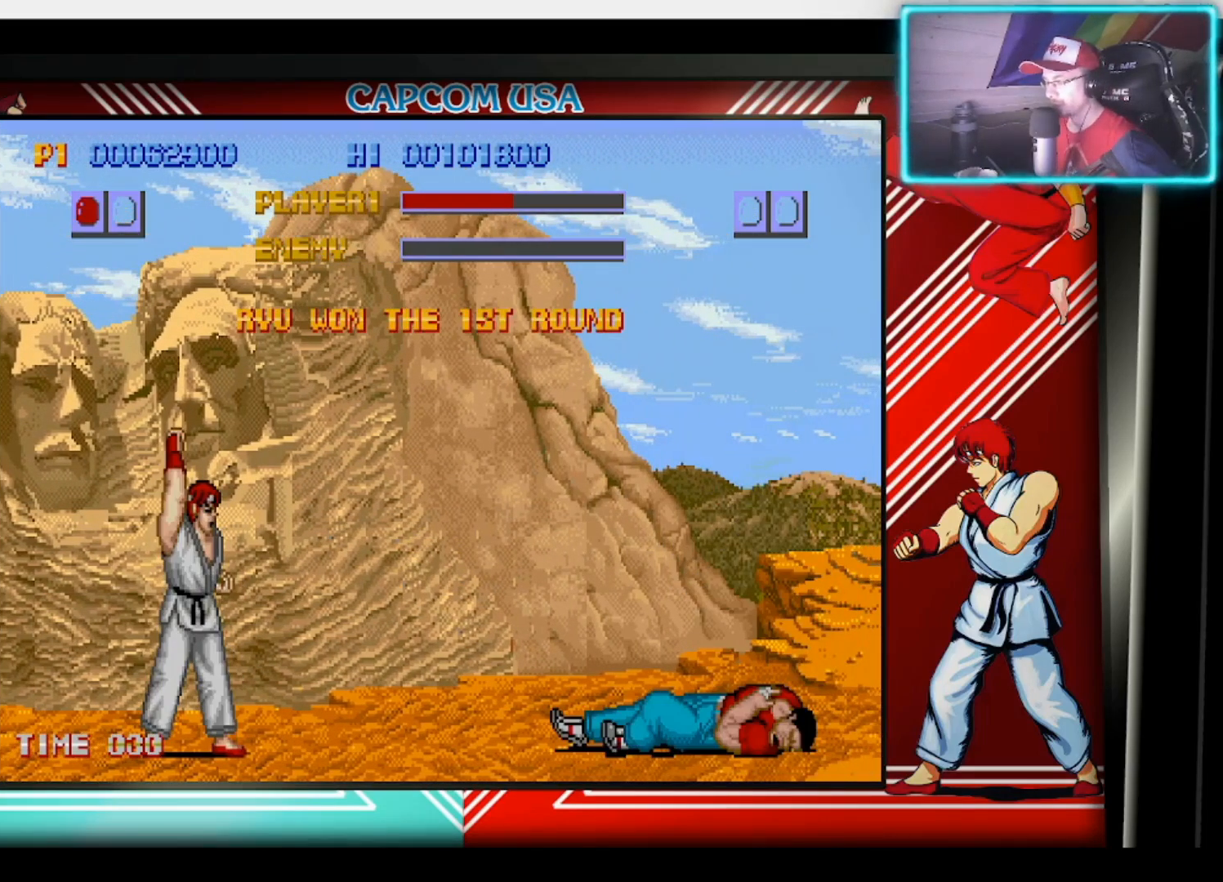
Gameplay with a controller (PlayStation layout); each line is a JSON object with the inputs held at the frame after it. "events" lists button and stick changes between this image and that frame as [ms after this image, input, new state], when the widget could be followed in between.
{"buttons": [], "left_stick": "center", "right_stick": "center", "events": []}
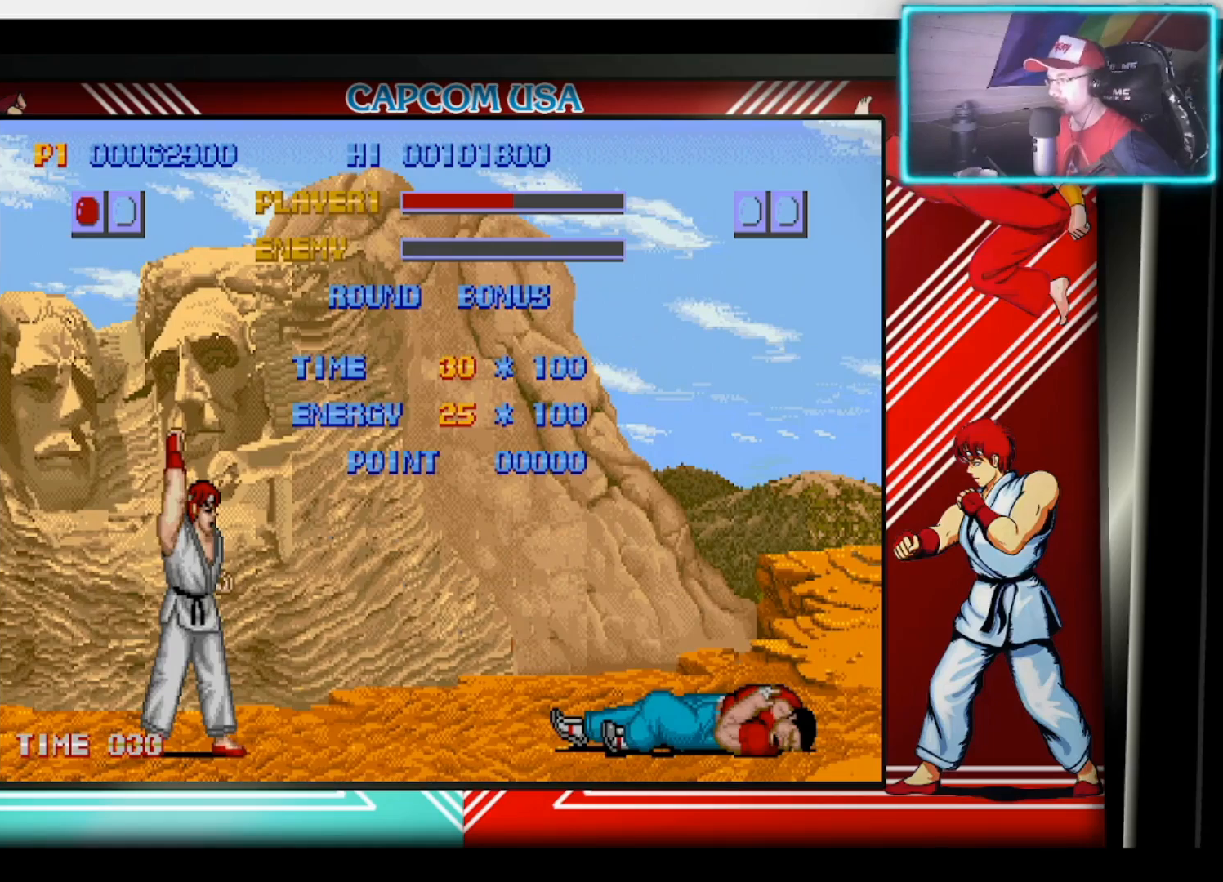
{"buttons": [], "left_stick": "center", "right_stick": "center", "events": []}
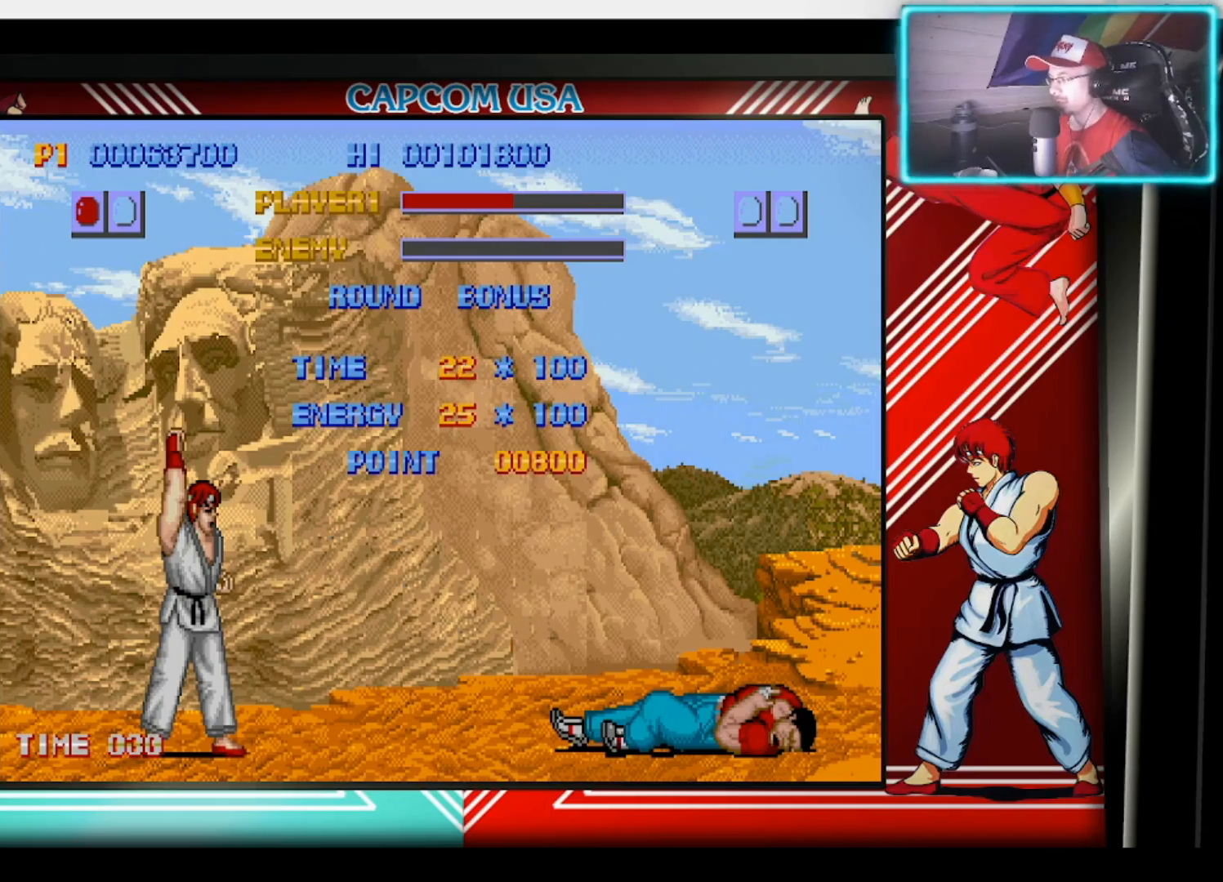
{"buttons": ["CROSS"], "left_stick": "center", "right_stick": "center", "events": [[217, "CROSS", "down"]]}
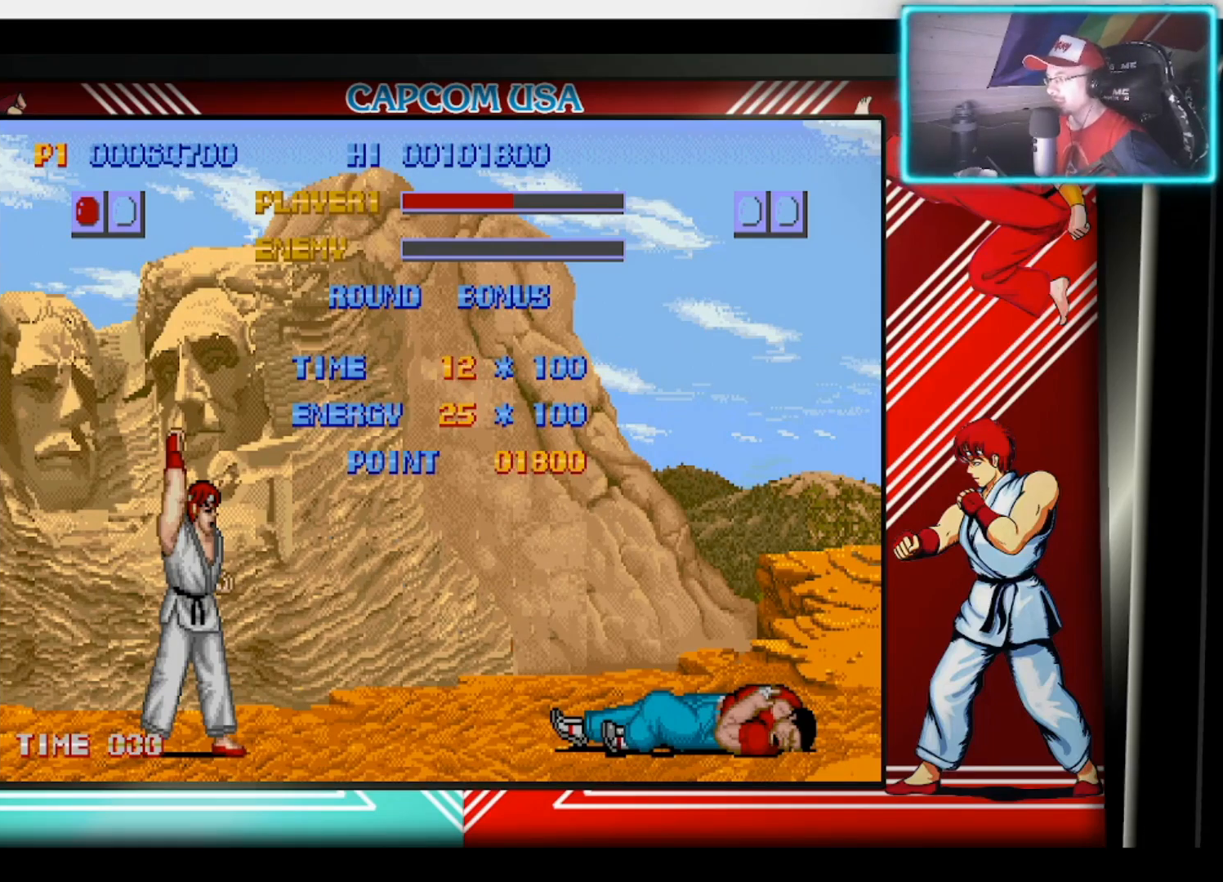
{"buttons": [], "left_stick": "center", "right_stick": "center", "events": [[33, "CROSS", "up"]]}
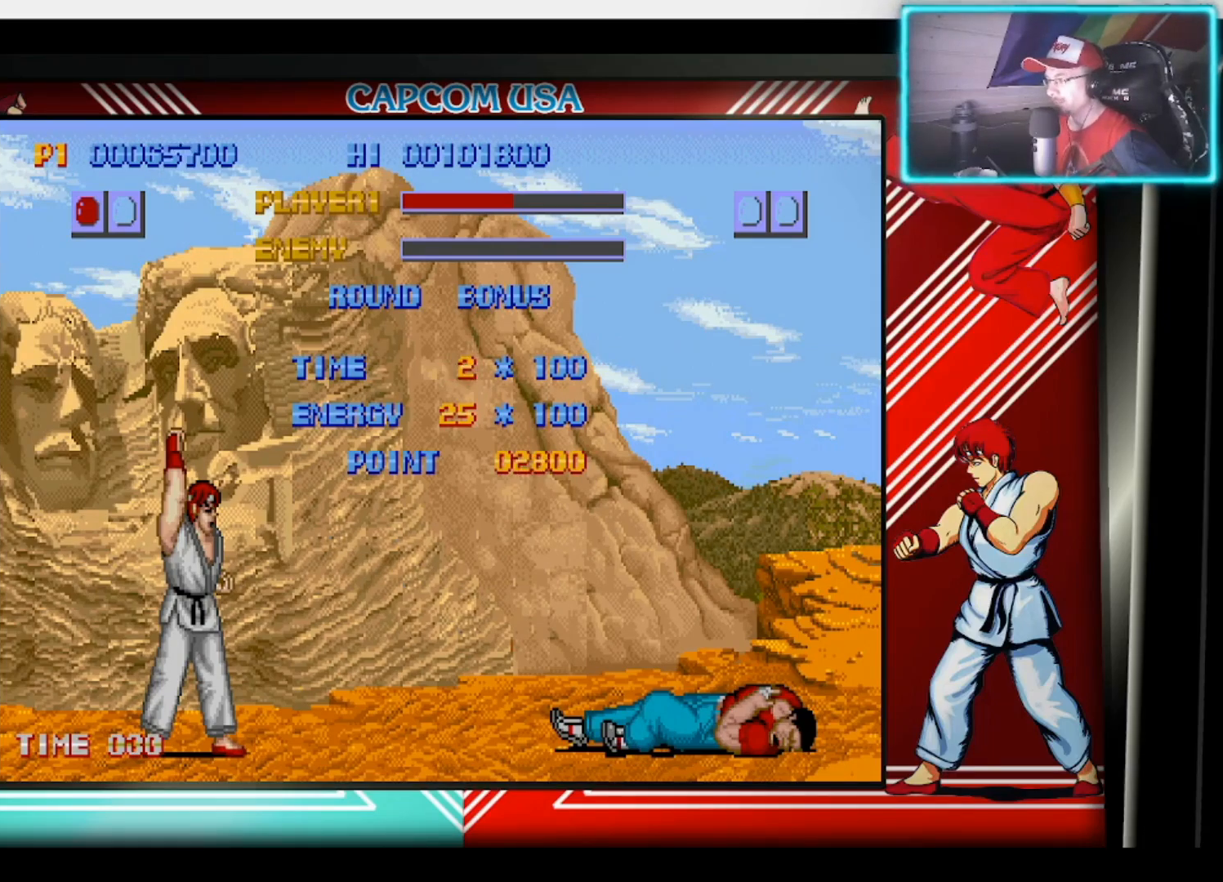
{"buttons": [], "left_stick": "center", "right_stick": "center", "events": [[33, "SQUARE", "down"], [117, "CROSS", "down"], [117, "TRIANGLE", "down"], [167, "CIRCLE", "down"], [267, "CROSS", "up"], [267, "SQUARE", "up"], [300, "TRIANGLE", "up"], [333, "CIRCLE", "up"]]}
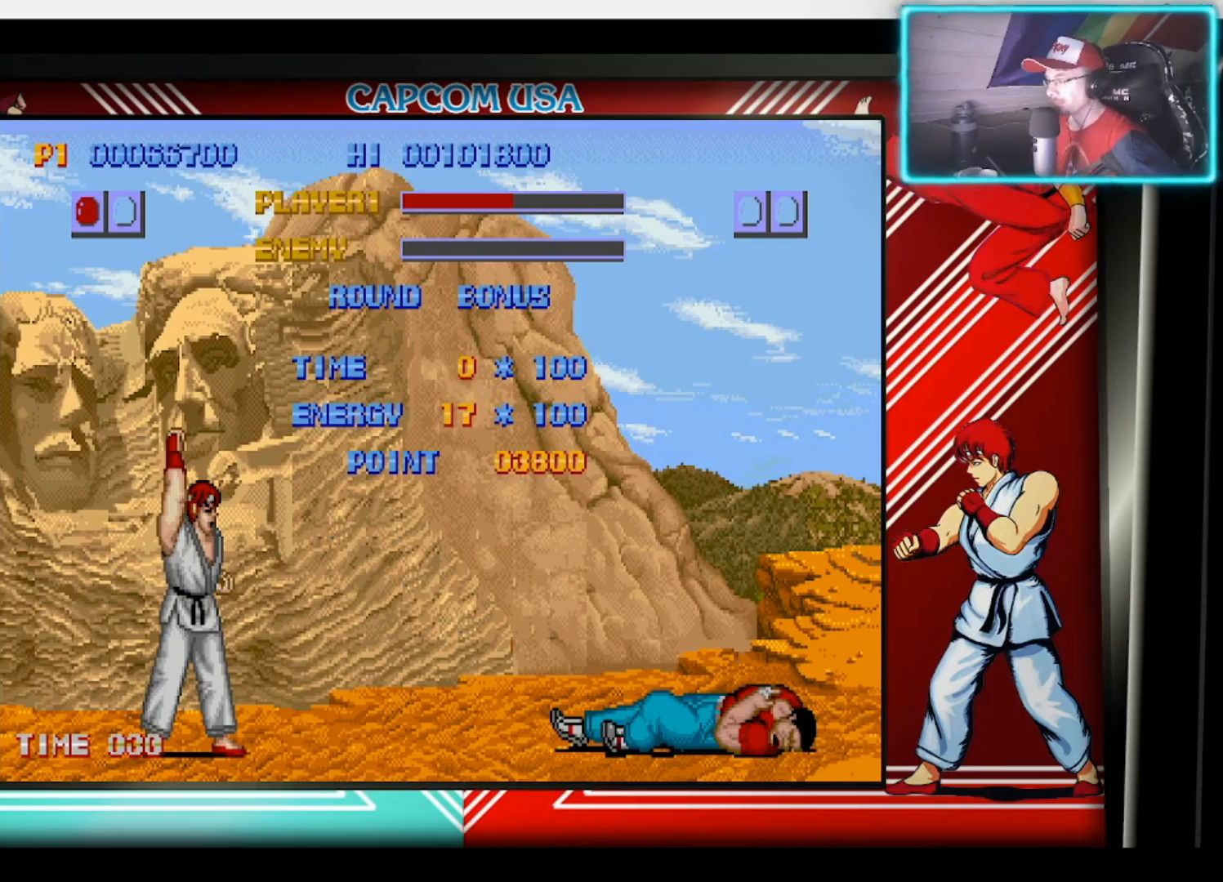
{"buttons": ["CROSS"], "left_stick": "center", "right_stick": "center", "events": [[317, "CROSS", "down"]]}
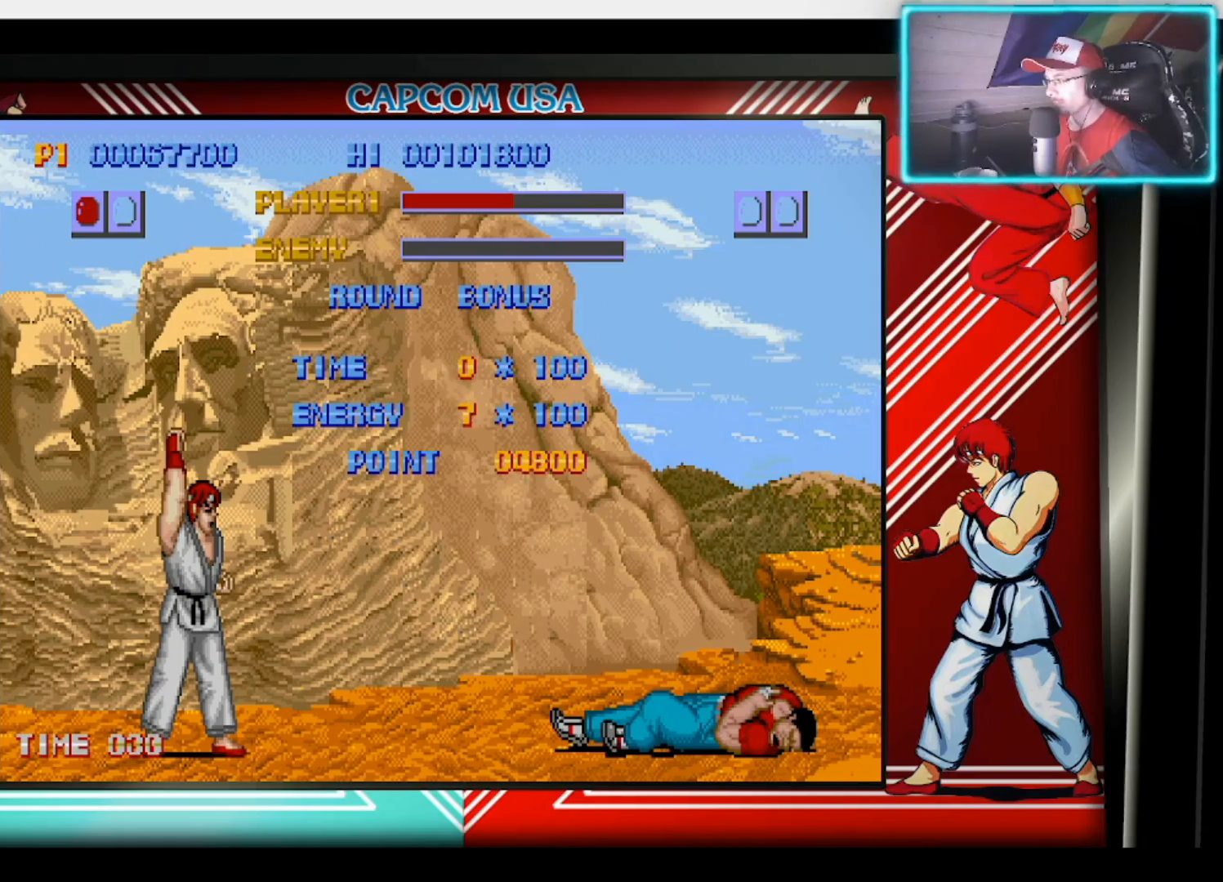
{"buttons": [], "left_stick": "center", "right_stick": "center", "events": [[183, "SQUARE", "down"], [217, "CROSS", "up"], [283, "TRIANGLE", "down"], [333, "CIRCLE", "down"], [383, "SQUARE", "up"], [450, "TRIANGLE", "up"], [467, "CIRCLE", "up"]]}
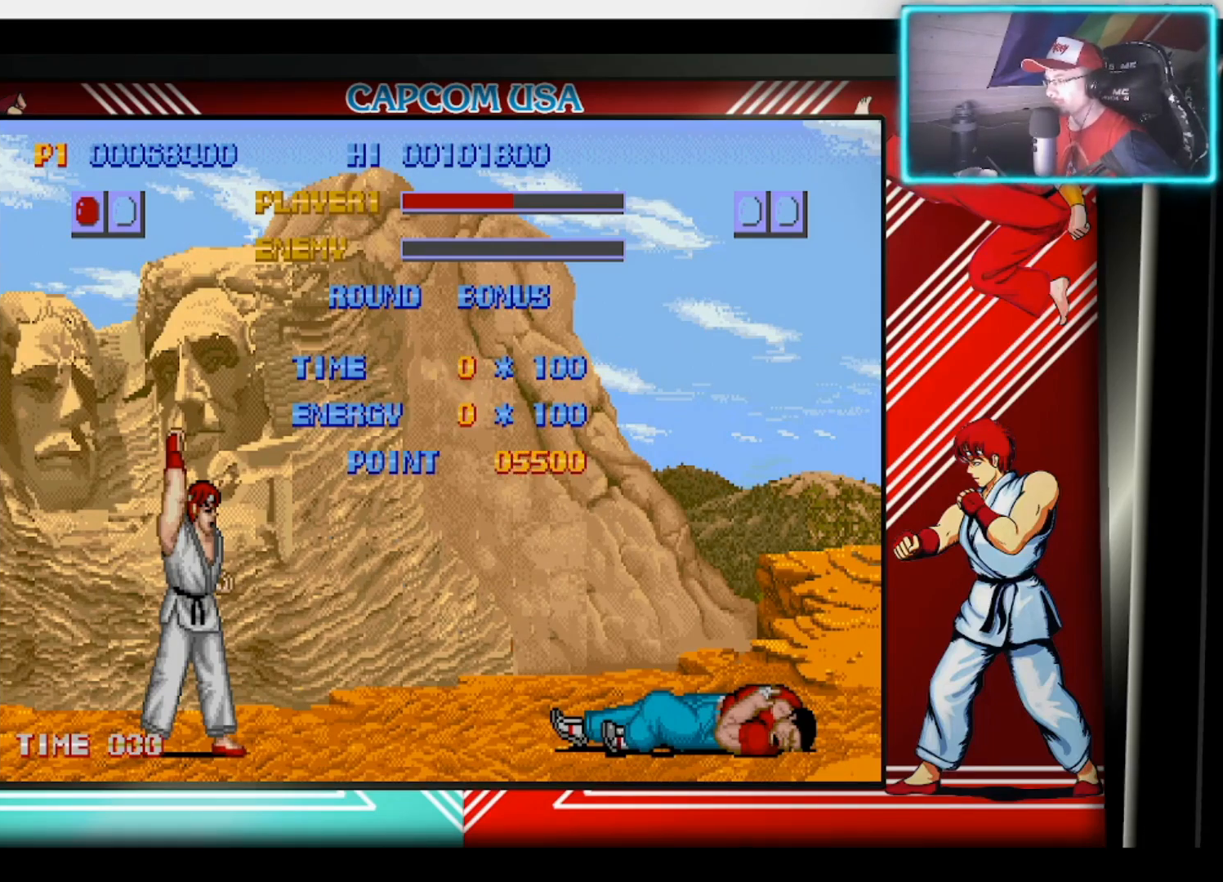
{"buttons": ["CROSS"], "left_stick": "center", "right_stick": "center", "events": [[417, "CROSS", "down"]]}
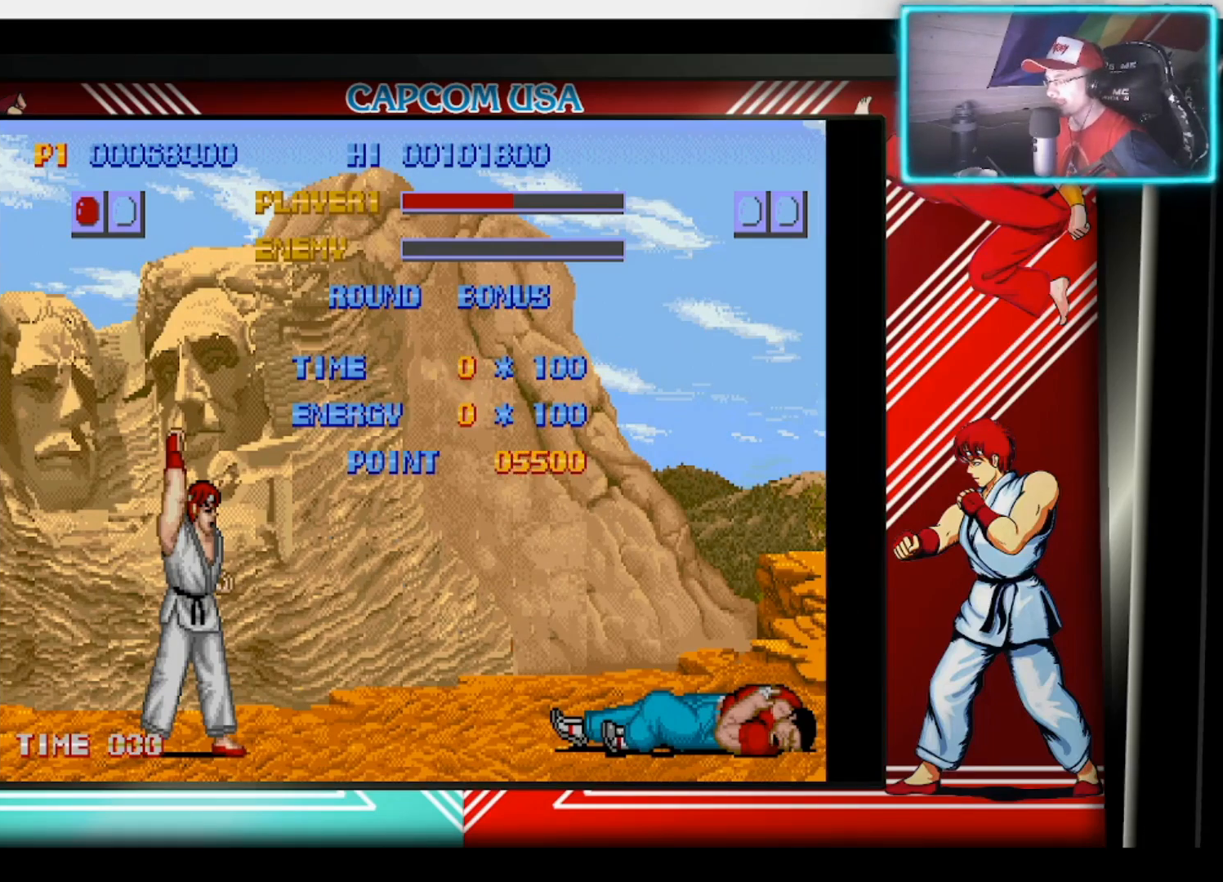
{"buttons": [], "left_stick": "center", "right_stick": "center", "events": [[50, "SQUARE", "down"], [100, "TRIANGLE", "down"], [117, "CROSS", "up"], [167, "CIRCLE", "down"], [200, "SQUARE", "up"], [250, "TRIANGLE", "up"], [267, "CIRCLE", "up"]]}
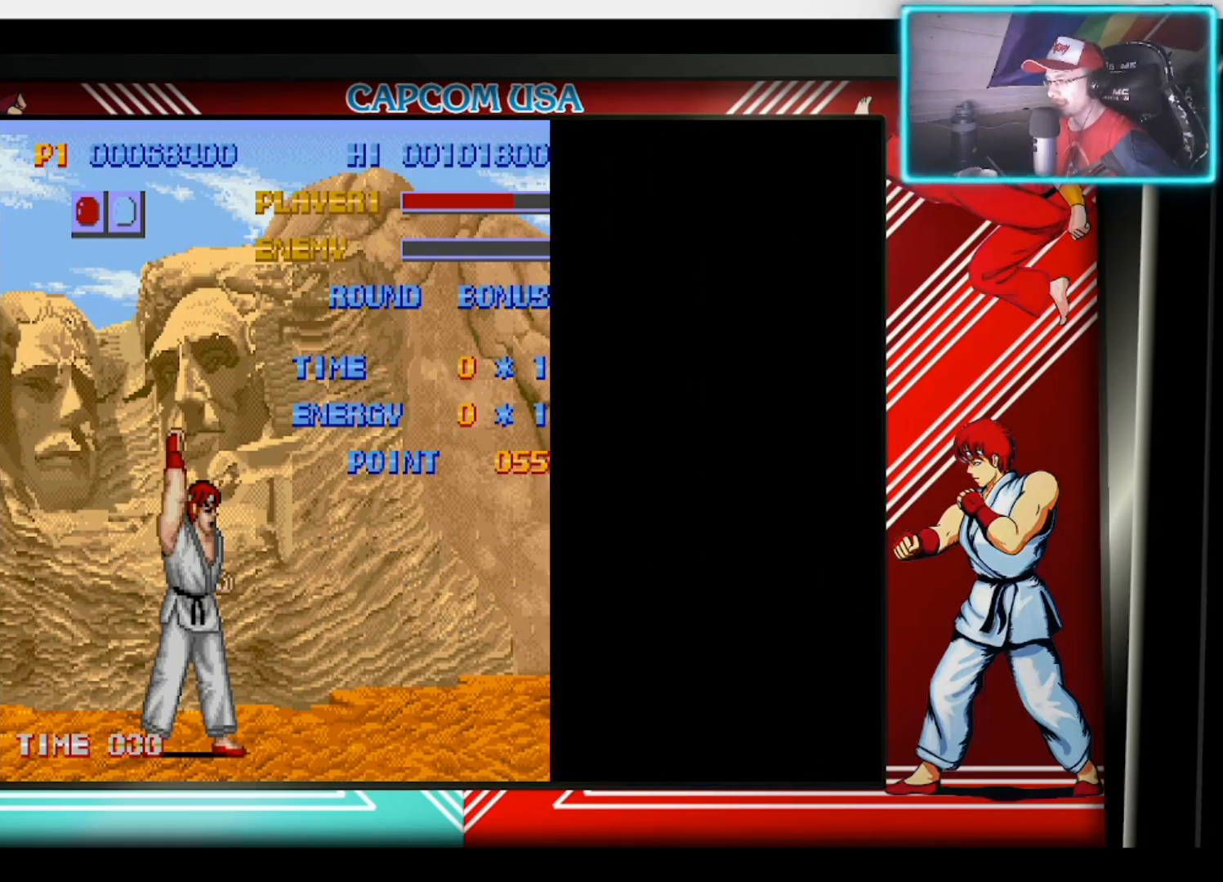
{"buttons": [], "left_stick": "center", "right_stick": "center", "events": []}
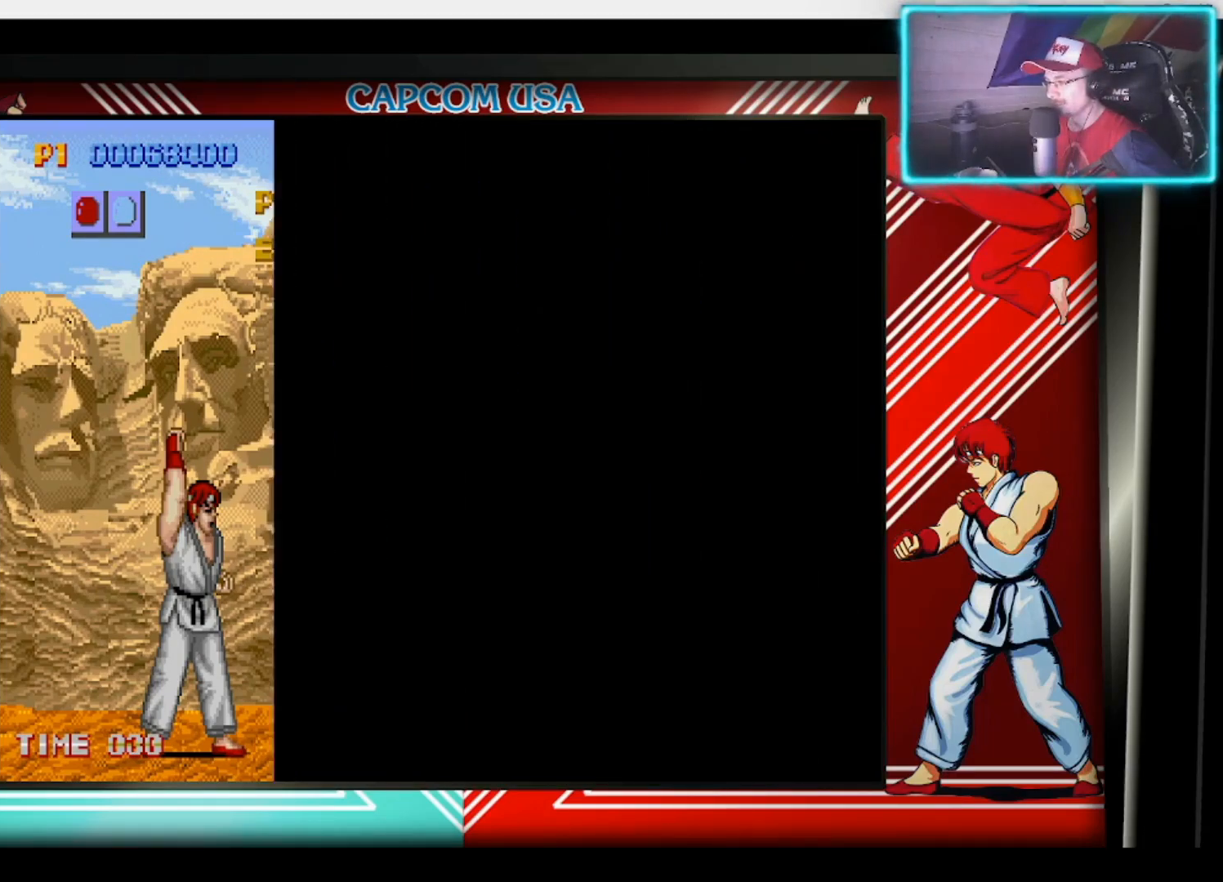
{"buttons": [], "left_stick": "center", "right_stick": "center", "events": []}
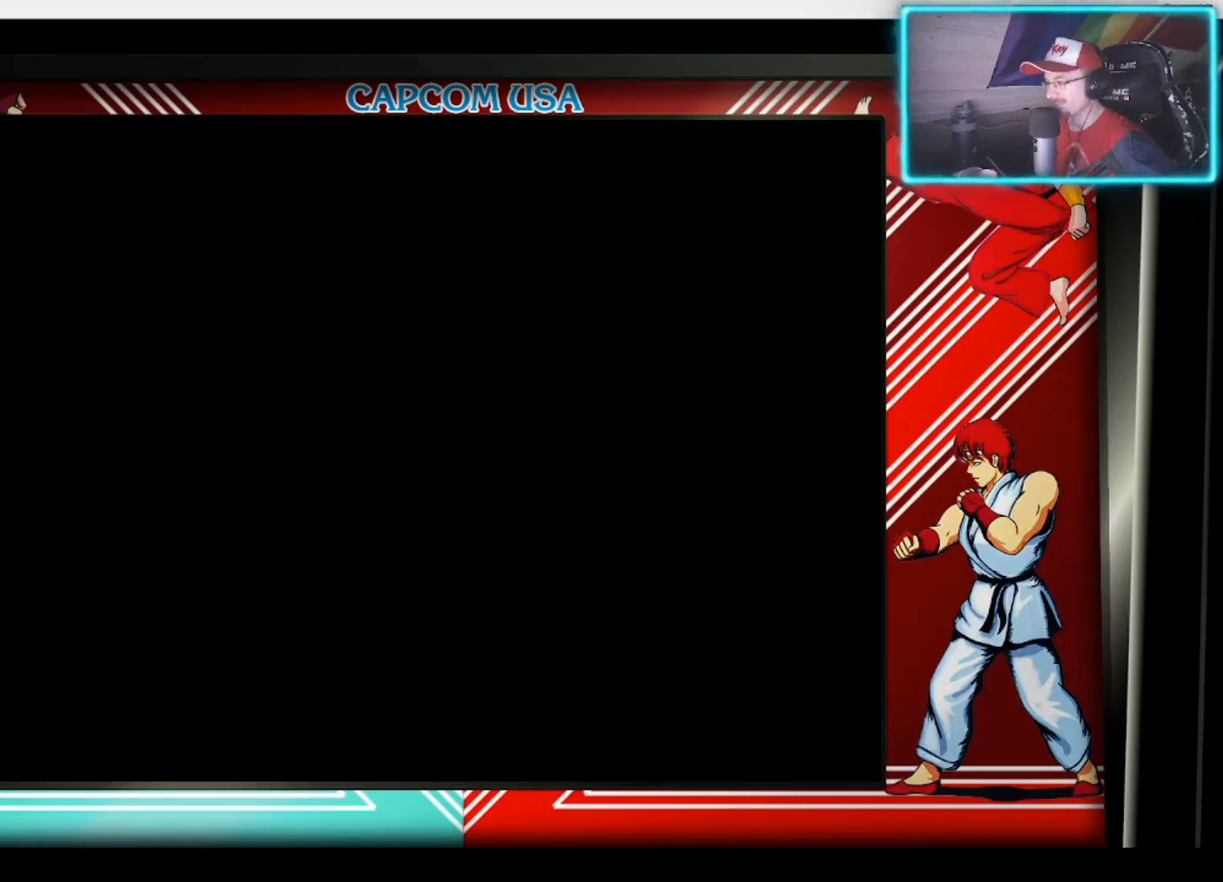
{"buttons": [], "left_stick": "center", "right_stick": "center", "events": []}
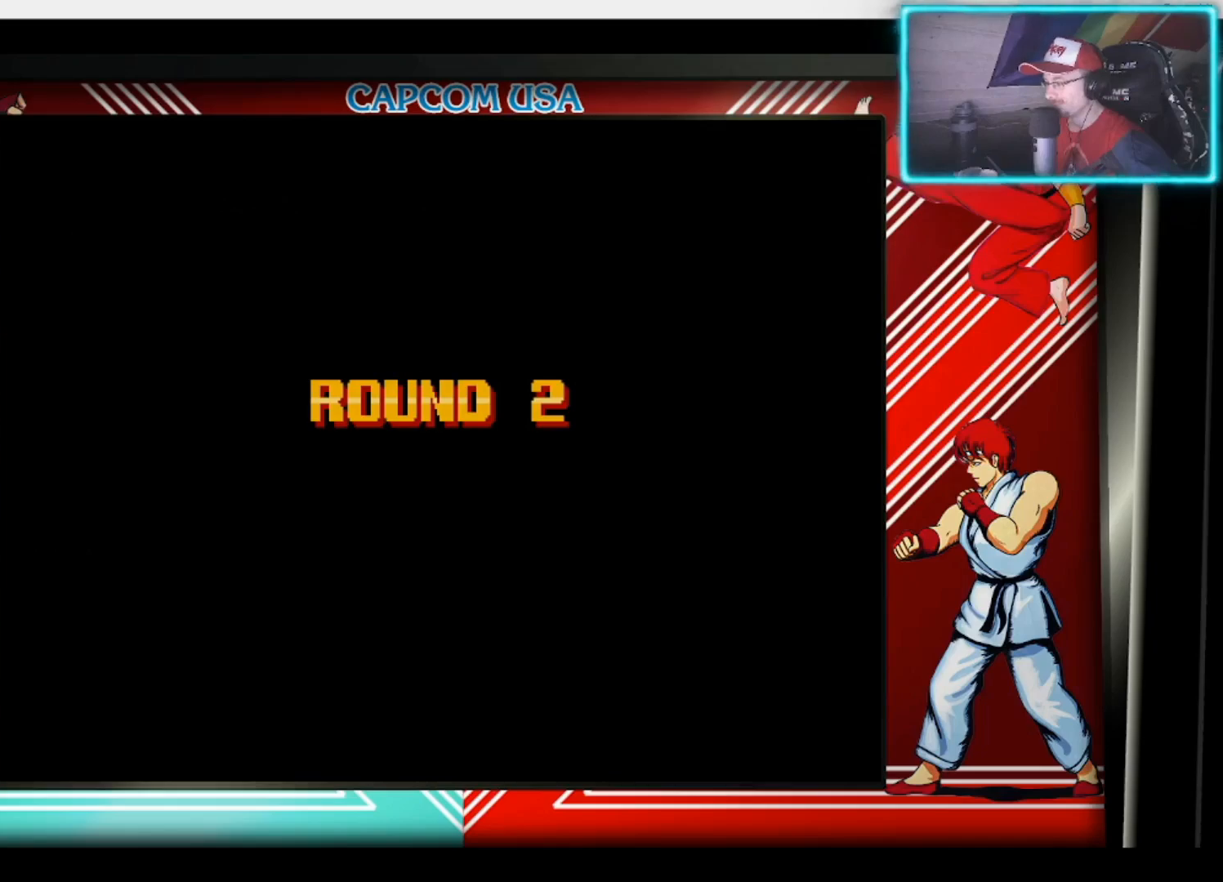
{"buttons": [], "left_stick": "center", "right_stick": "center", "events": []}
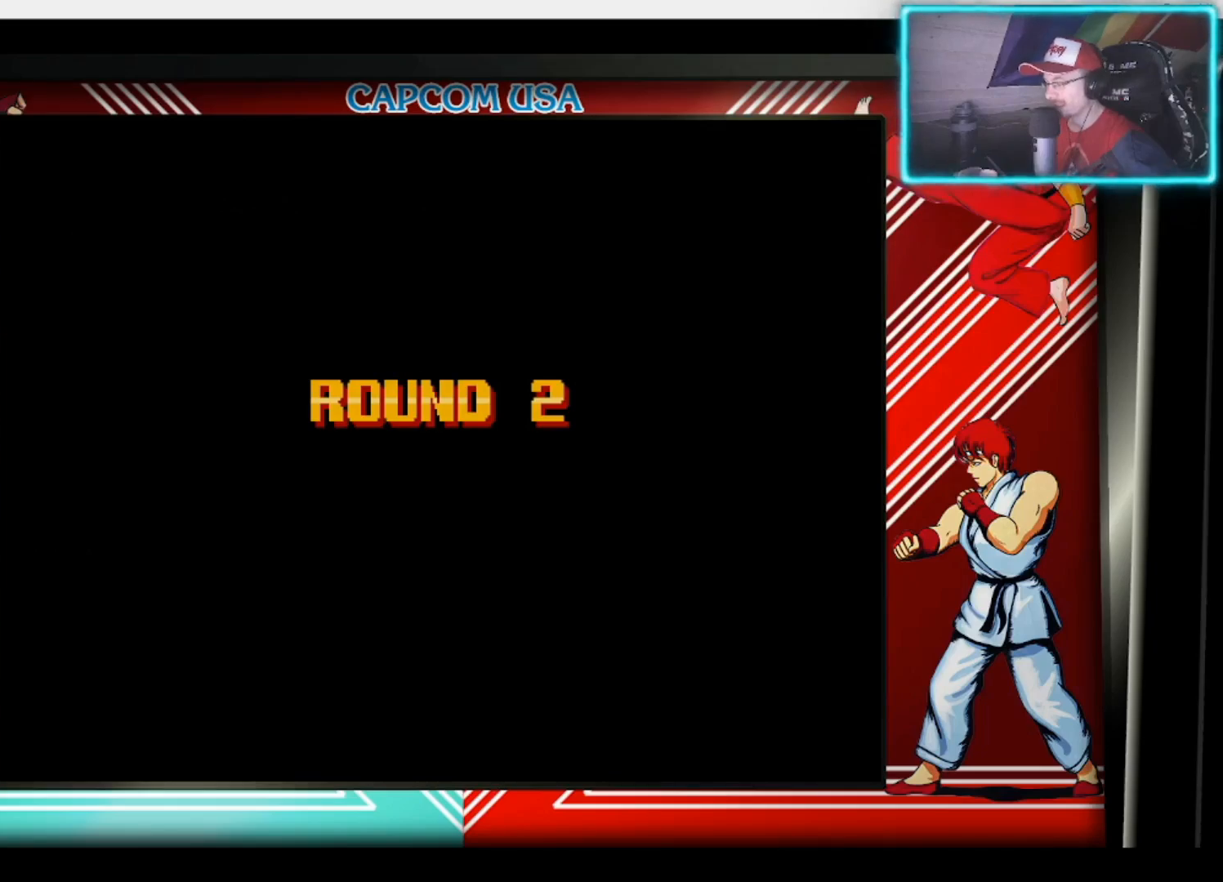
{"buttons": [], "left_stick": "center", "right_stick": "center", "events": []}
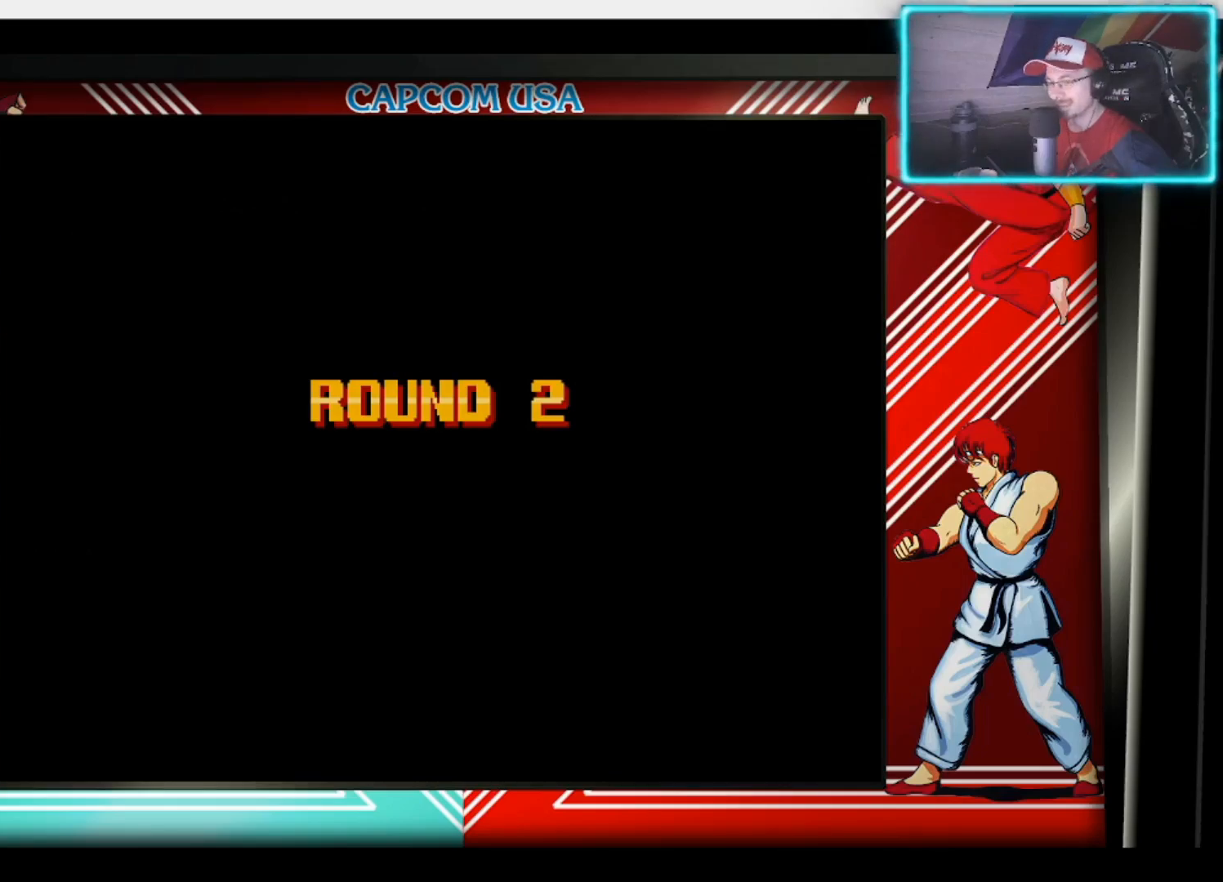
{"buttons": [], "left_stick": "center", "right_stick": "center", "events": []}
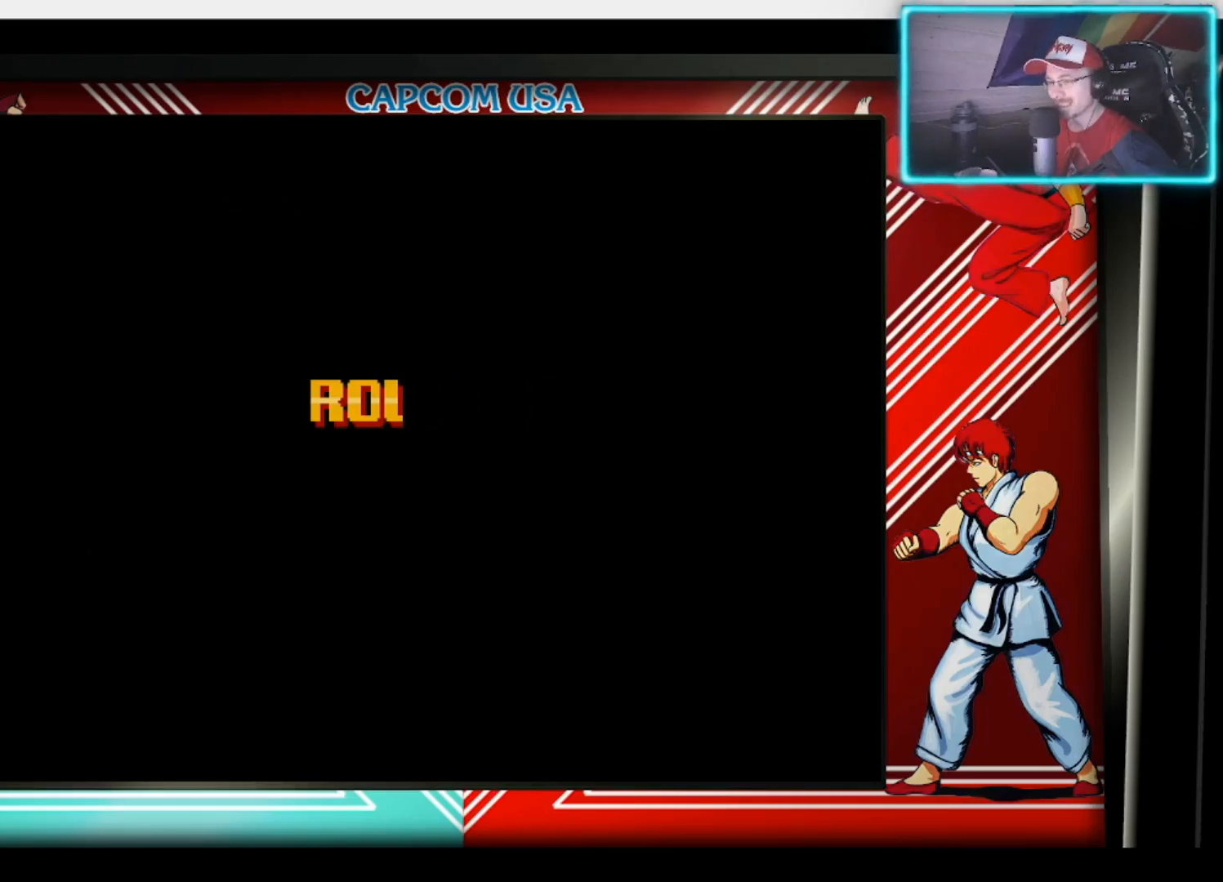
{"buttons": [], "left_stick": "center", "right_stick": "center", "events": []}
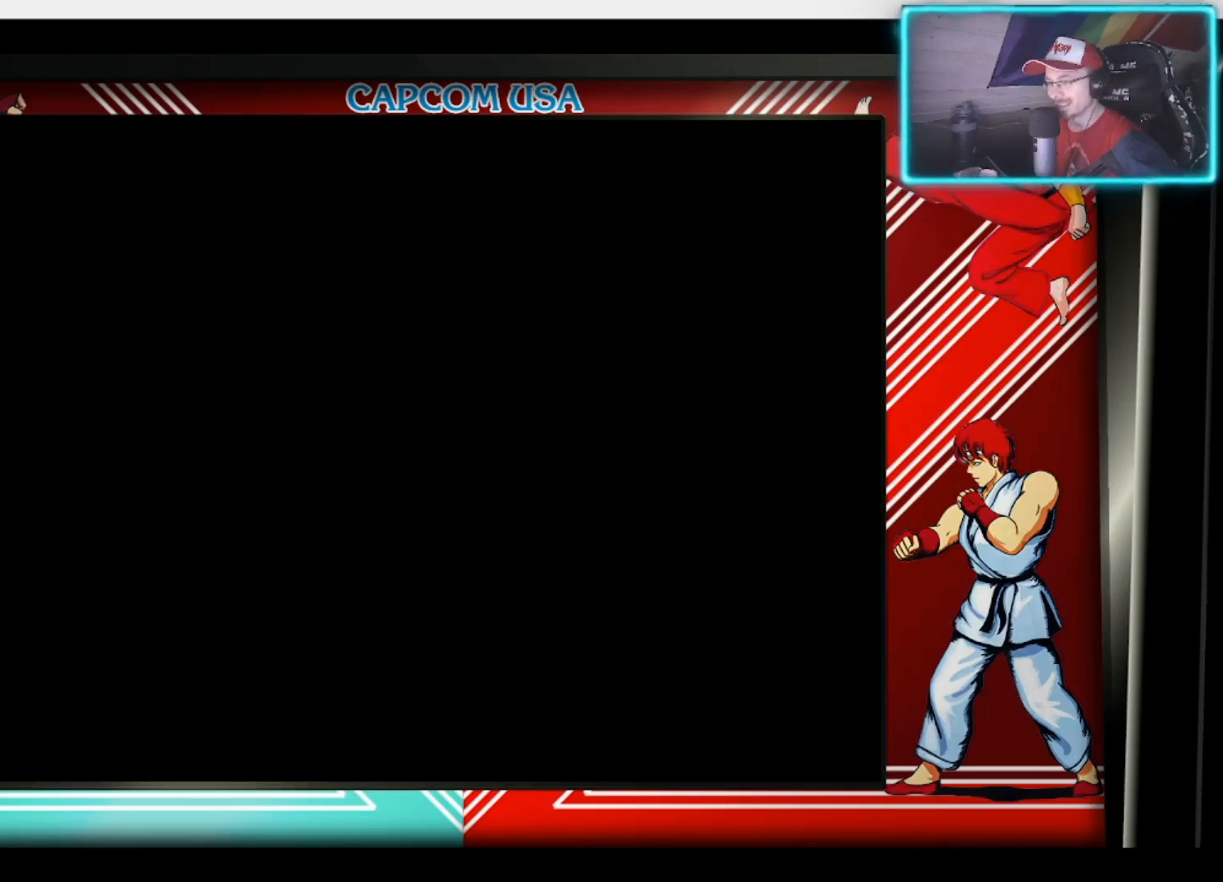
{"buttons": [], "left_stick": "center", "right_stick": "center", "events": []}
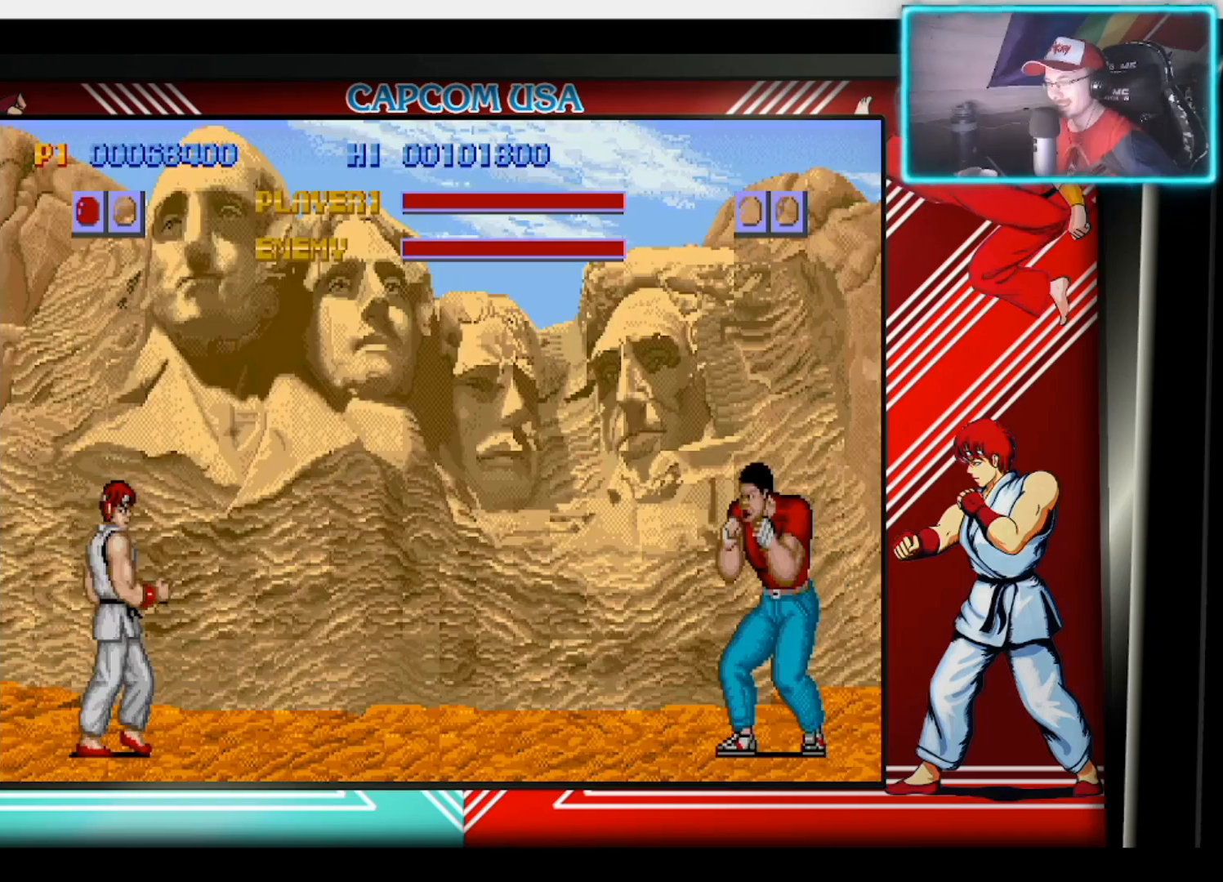
{"buttons": [], "left_stick": "center", "right_stick": "center", "events": []}
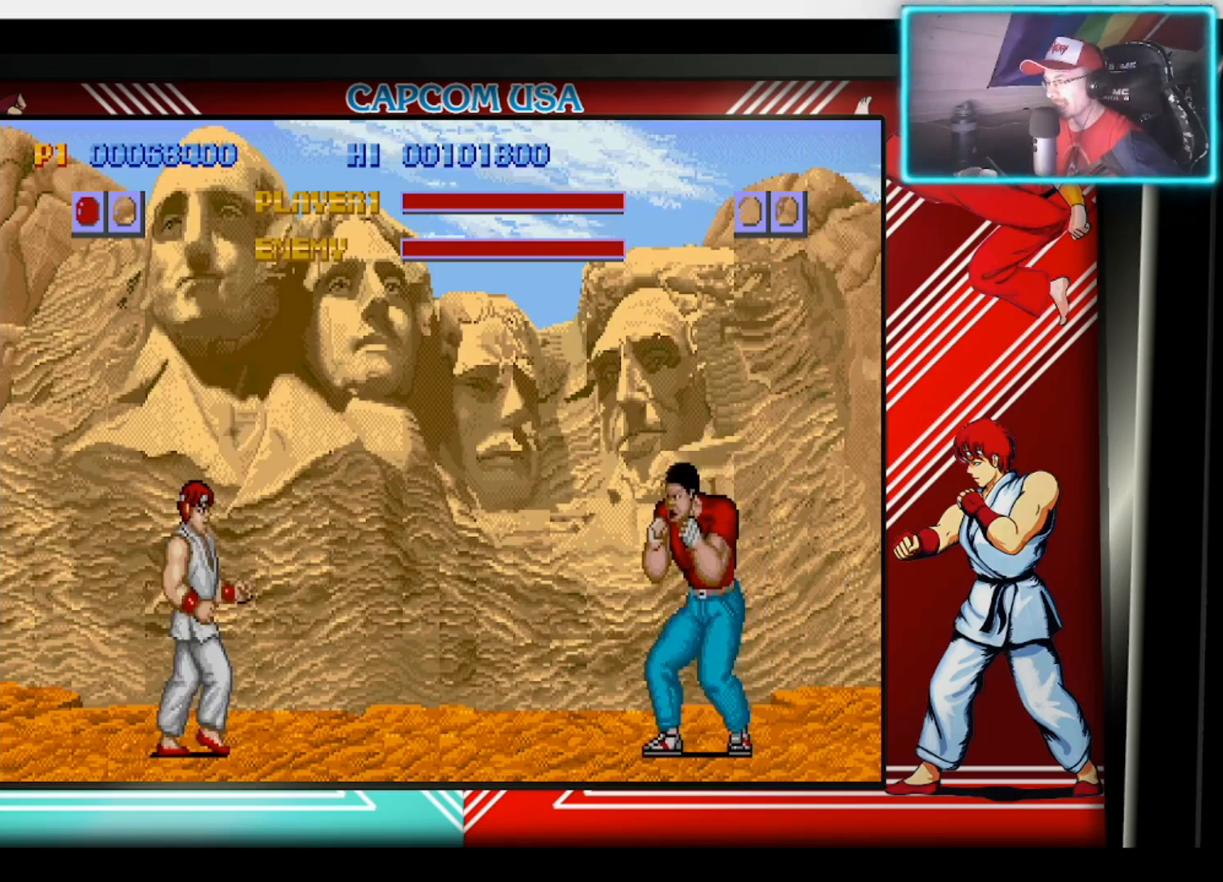
{"buttons": [], "left_stick": "center", "right_stick": "center", "events": []}
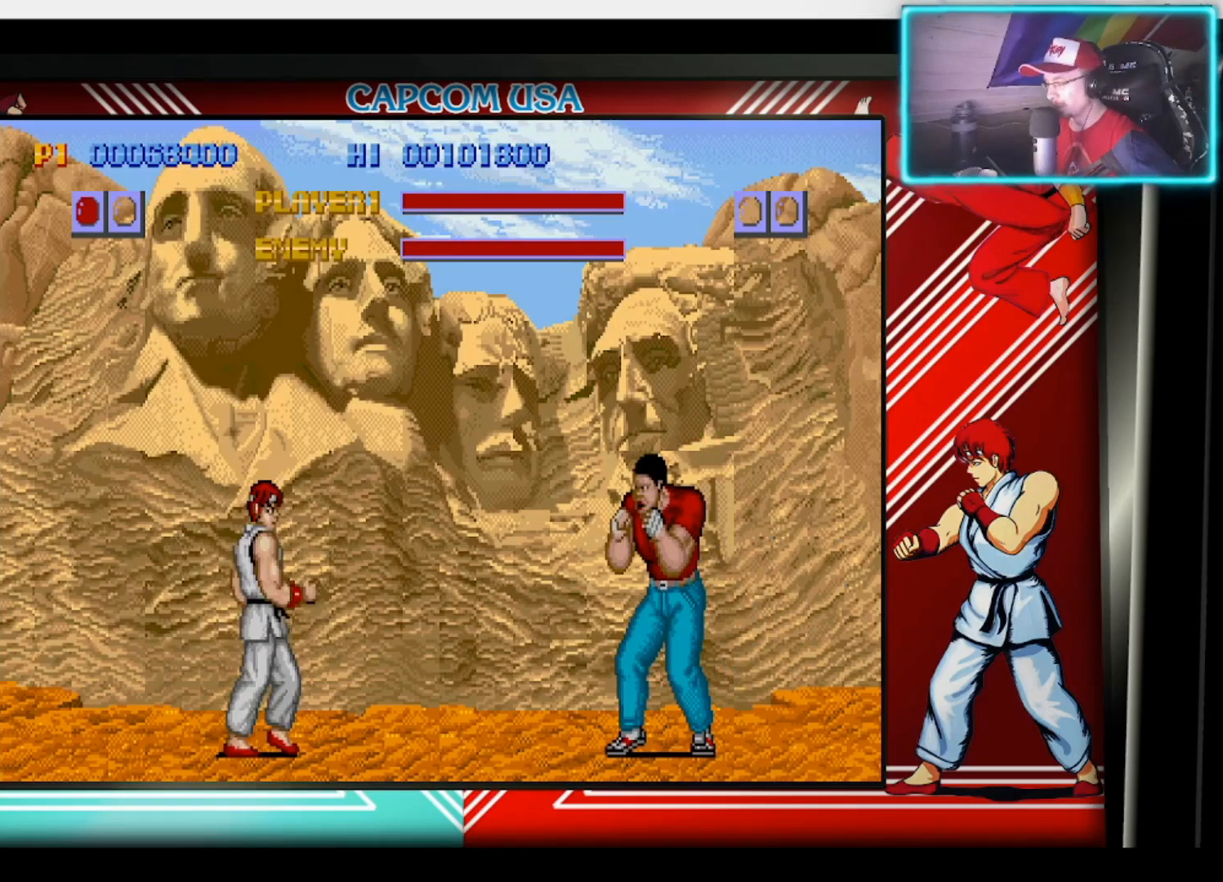
{"buttons": [], "left_stick": "left", "right_stick": "center", "events": [[200, "left_stick", "left"]]}
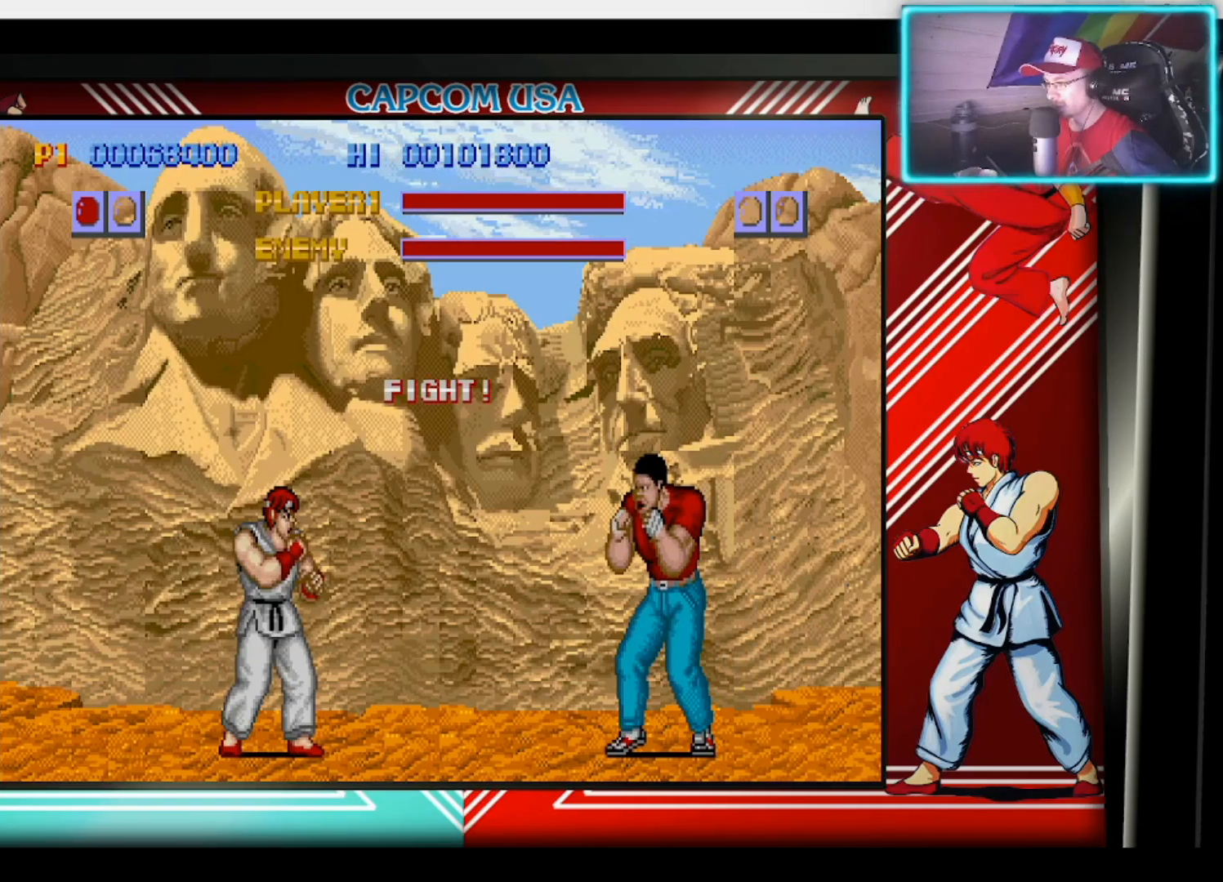
{"buttons": ["TOUCHPAD"], "left_stick": "center", "right_stick": "center", "events": [[367, "left_stick", "center"], [433, "TOUCHPAD", "down"]]}
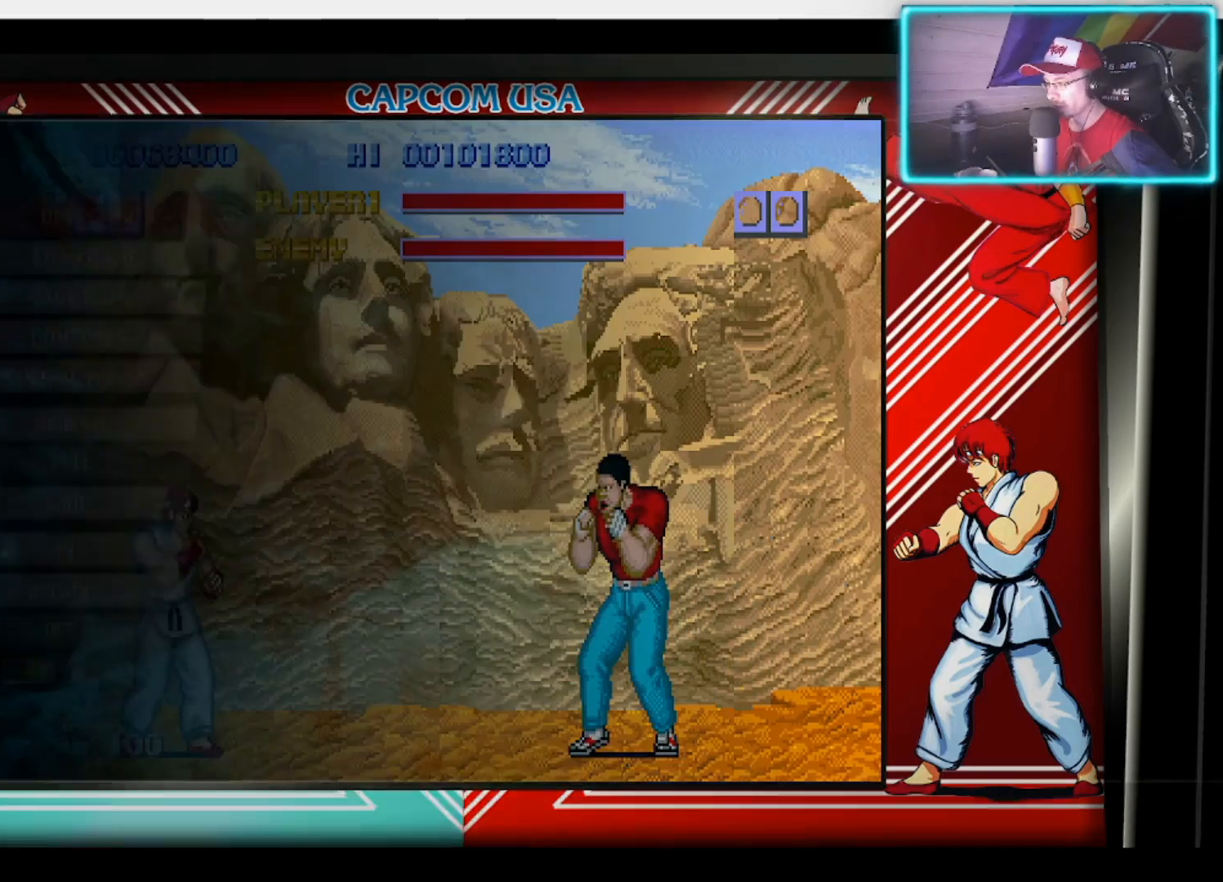
{"buttons": [], "left_stick": "center", "right_stick": "center", "events": [[117, "TOUCHPAD", "up"]]}
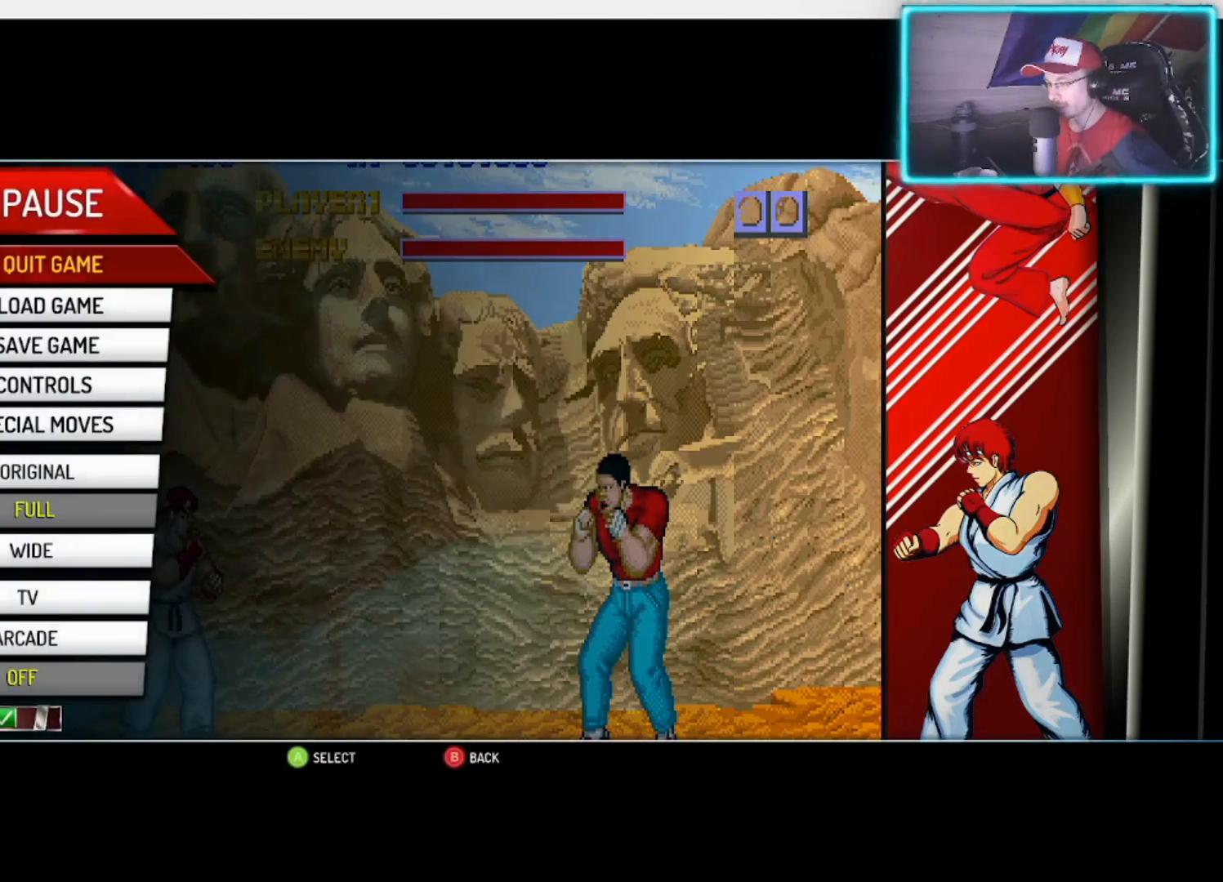
{"buttons": [], "left_stick": "down", "right_stick": "center", "events": [[33, "left_stick", "down"]]}
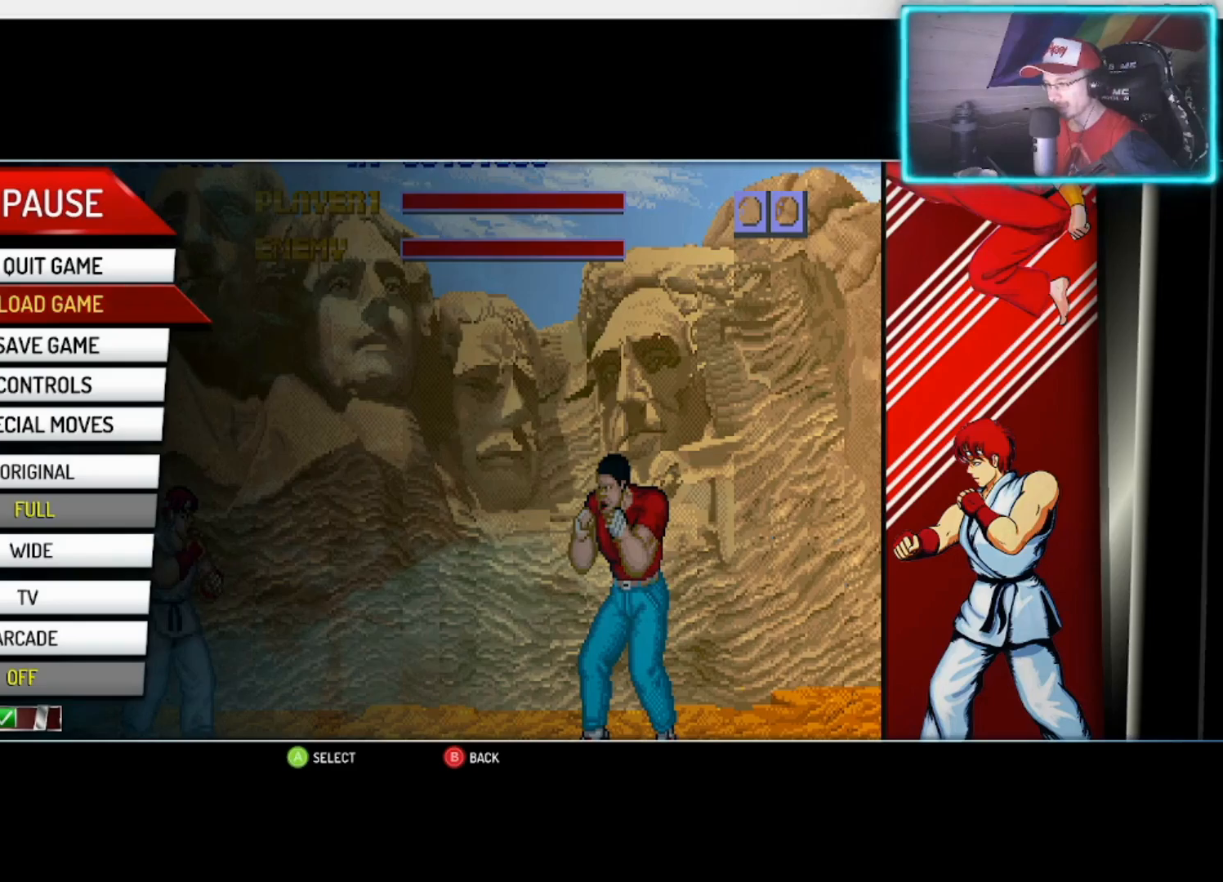
{"buttons": [], "left_stick": "down", "right_stick": "center", "events": [[250, "left_stick", "center"], [467, "left_stick", "down"]]}
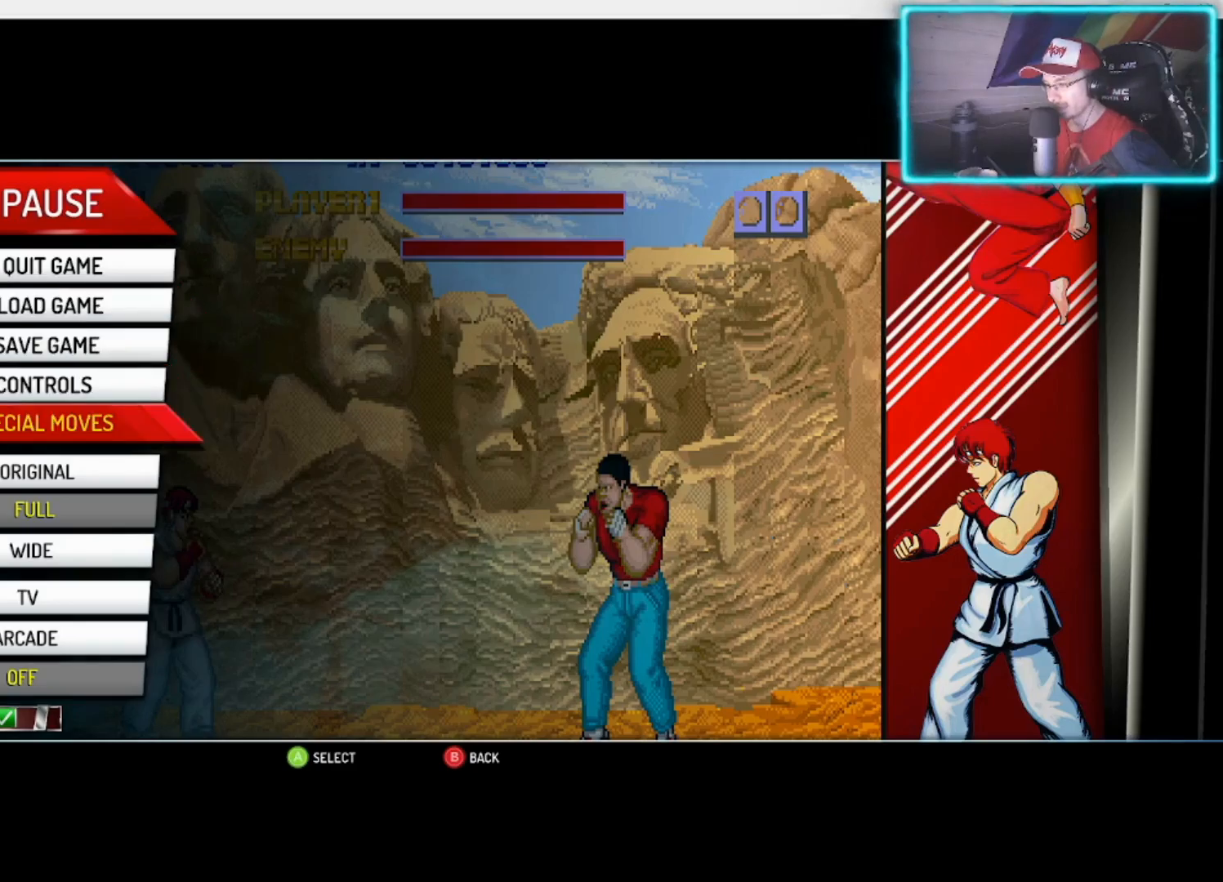
{"buttons": [], "left_stick": "center", "right_stick": "center", "events": [[100, "left_stick", "center"], [150, "CROSS", "down"], [250, "CROSS", "up"]]}